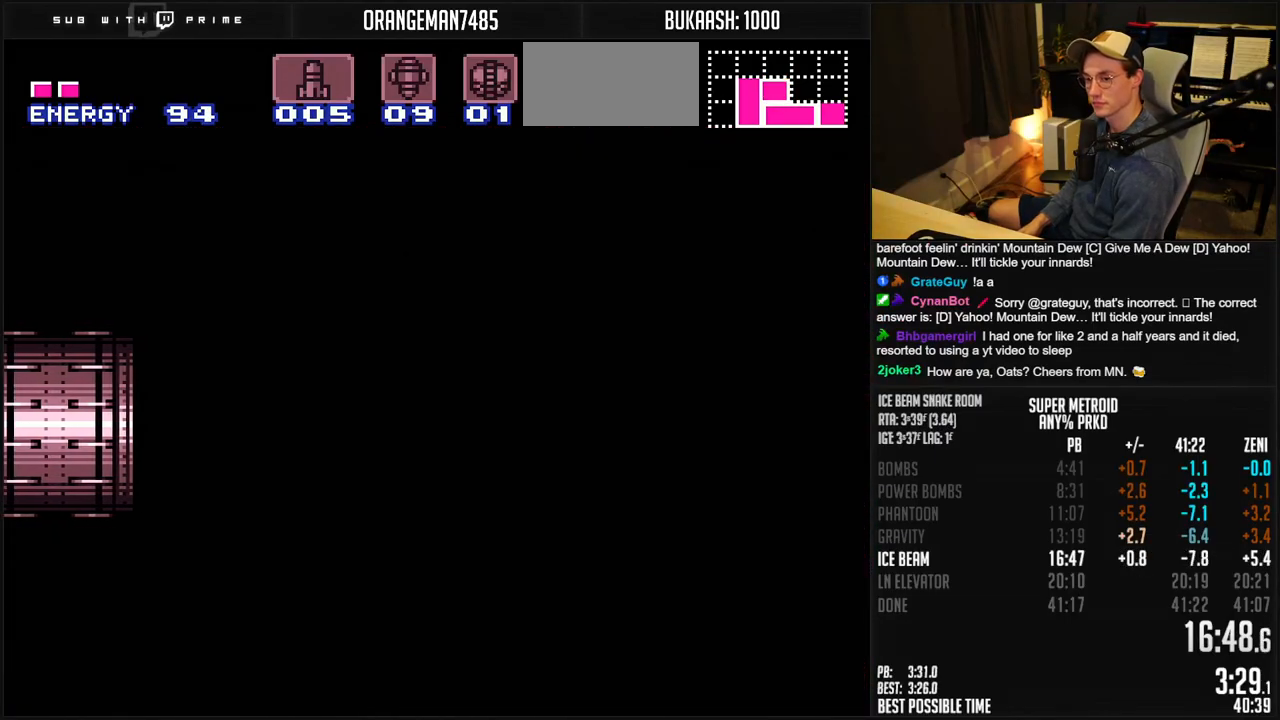
Gameplay with a controller (Nintendo layout); each line is a JSON object with the inputs held at the frame after it. "events" lists button and stick changes between this image and that frame as [ms after this image, input, new state], when the widget could be followed in between. Not read: L3 R3.
{"buttons": ["B", "R1", "DPAD_RIGHT"], "events": [[483, "R1", "down"]]}
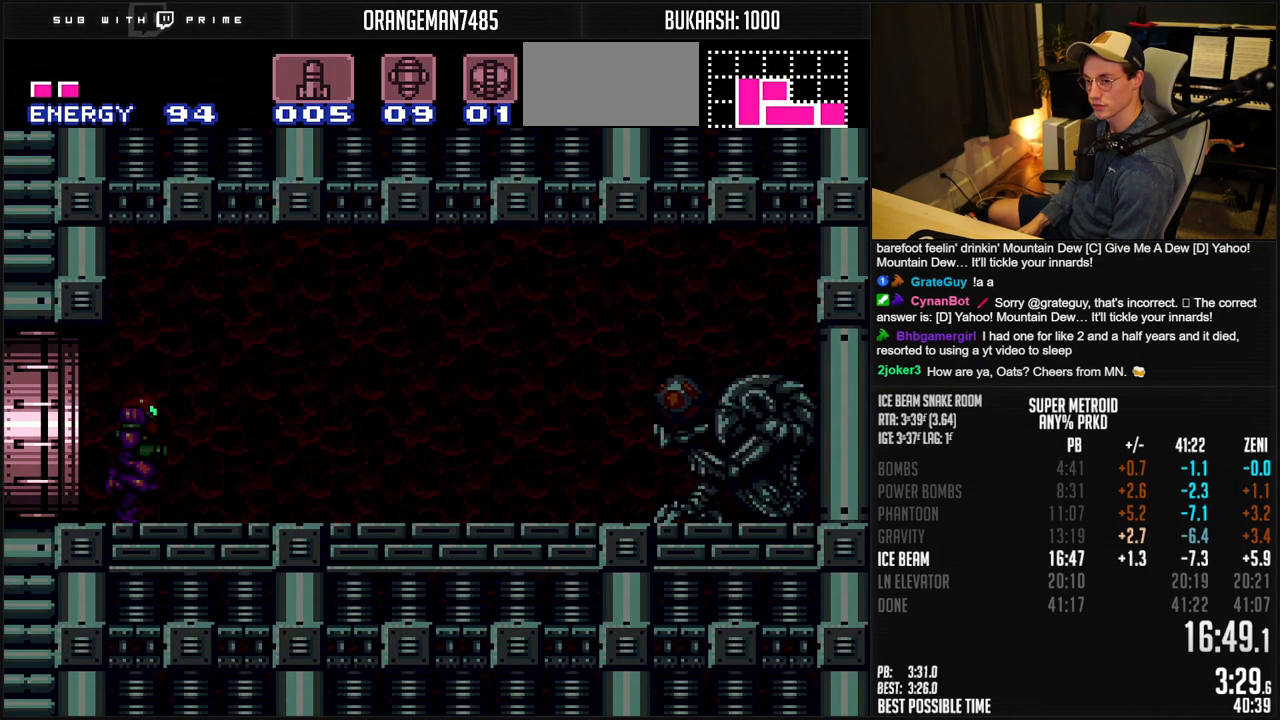
{"buttons": ["B", "DPAD_RIGHT"], "events": [[33, "R1", "up"], [350, "X", "down"], [450, "X", "up"]]}
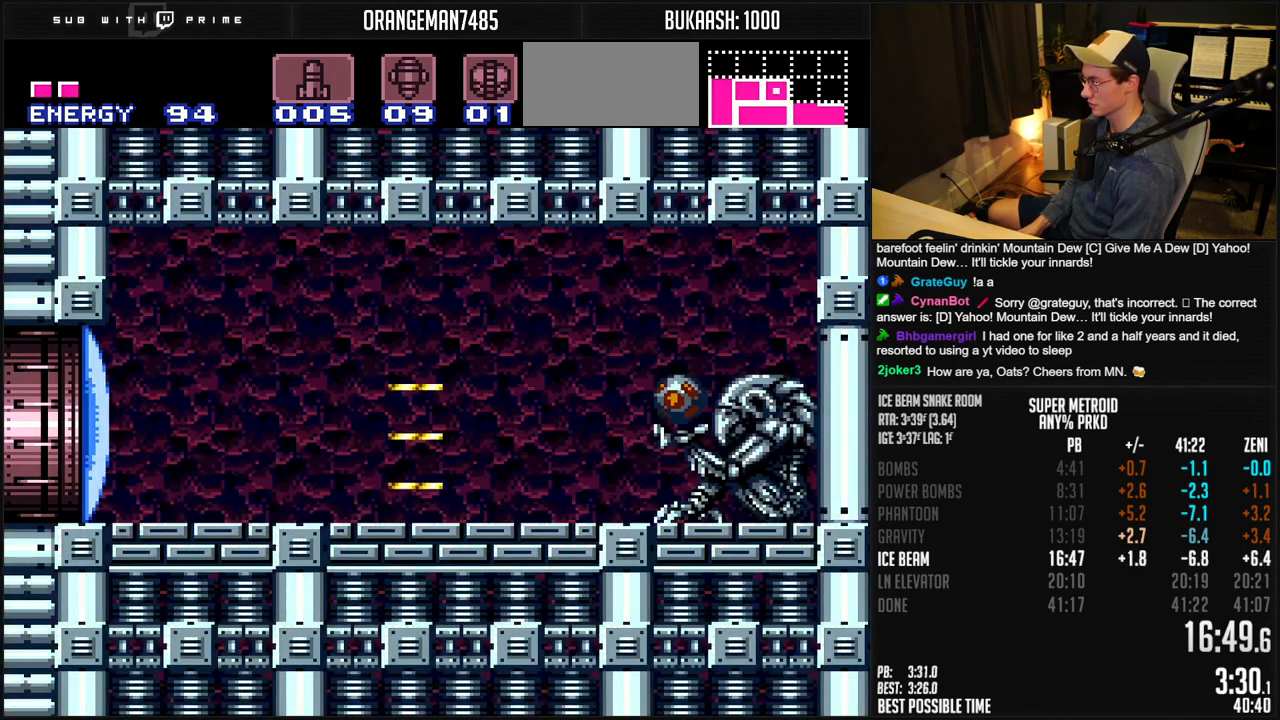
{"buttons": ["B", "R1", "DPAD_RIGHT"], "events": [[133, "L1", "down"], [183, "L1", "up"], [300, "R1", "down"]]}
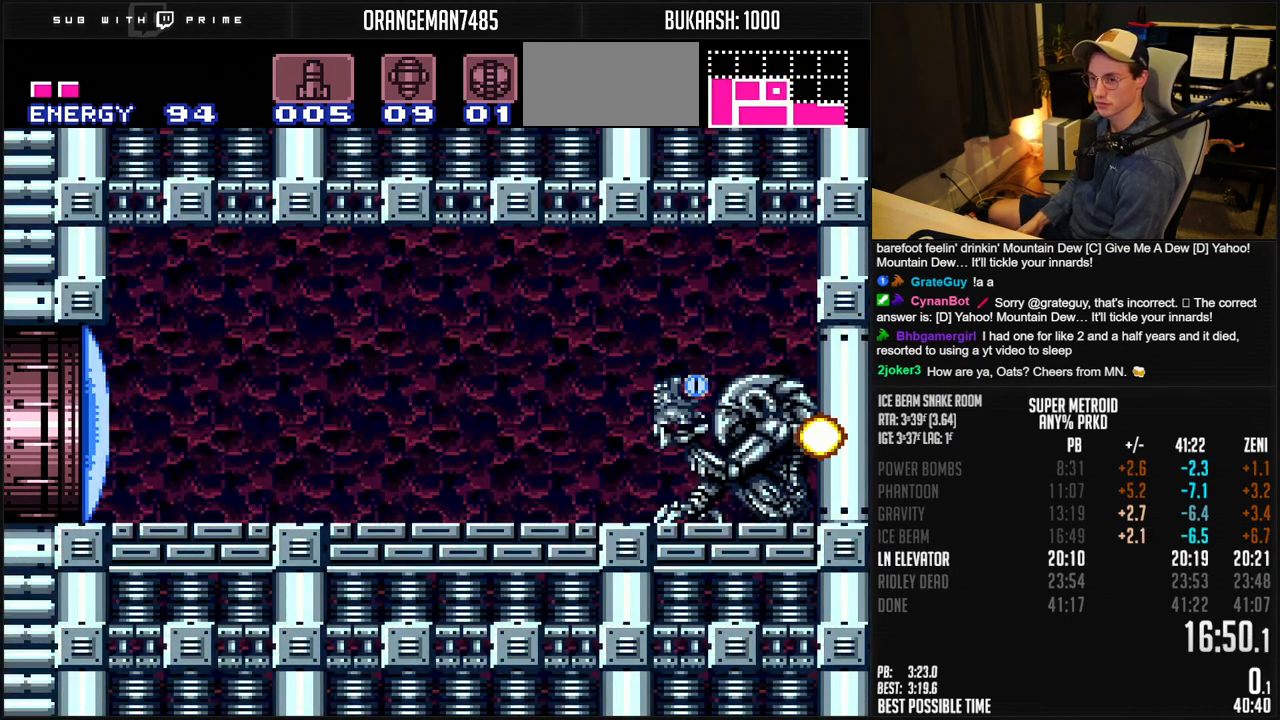
{"buttons": ["B", "R1", "DPAD_RIGHT"], "events": []}
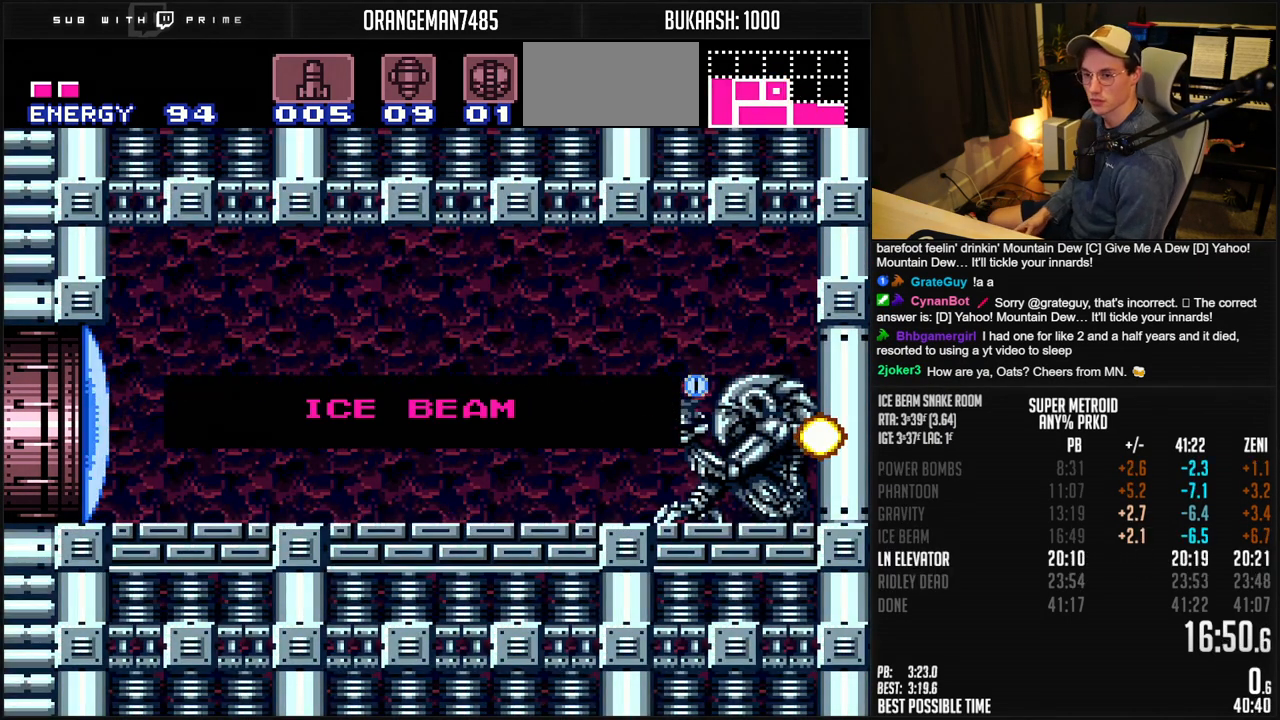
{"buttons": ["B", "R1", "DPAD_RIGHT"], "events": []}
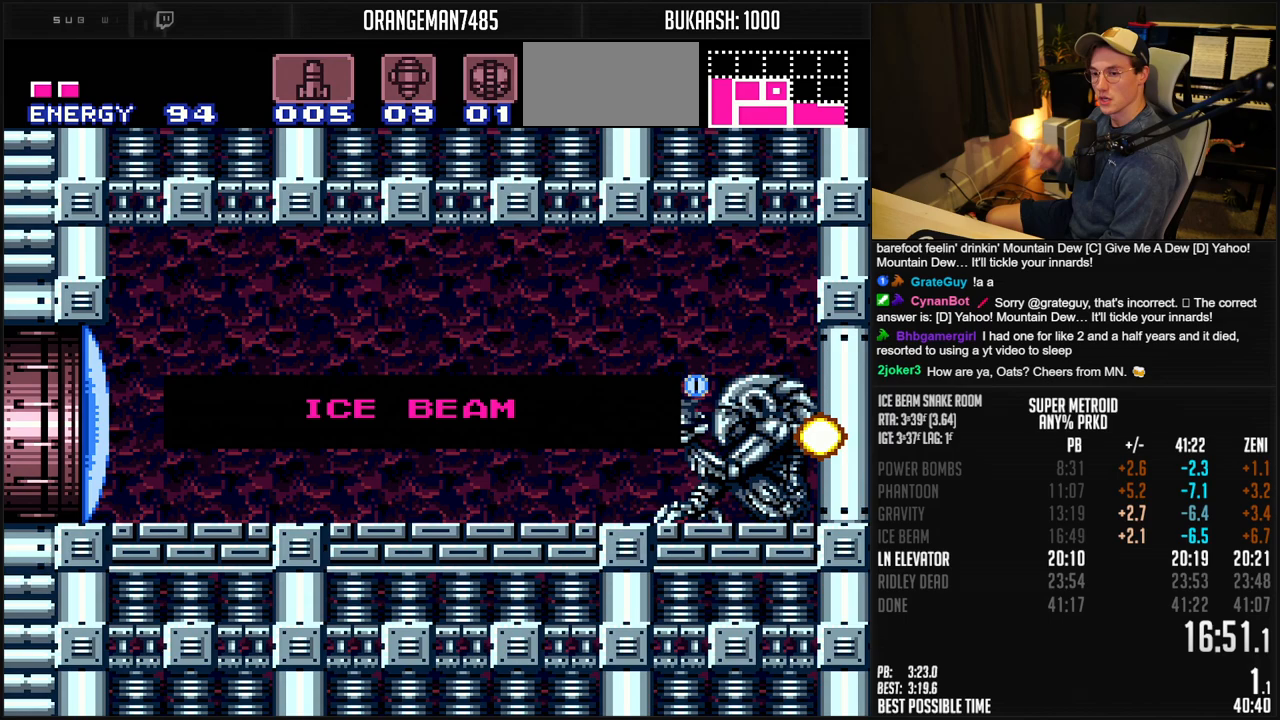
{"buttons": ["B", "R1", "DPAD_RIGHT"], "events": []}
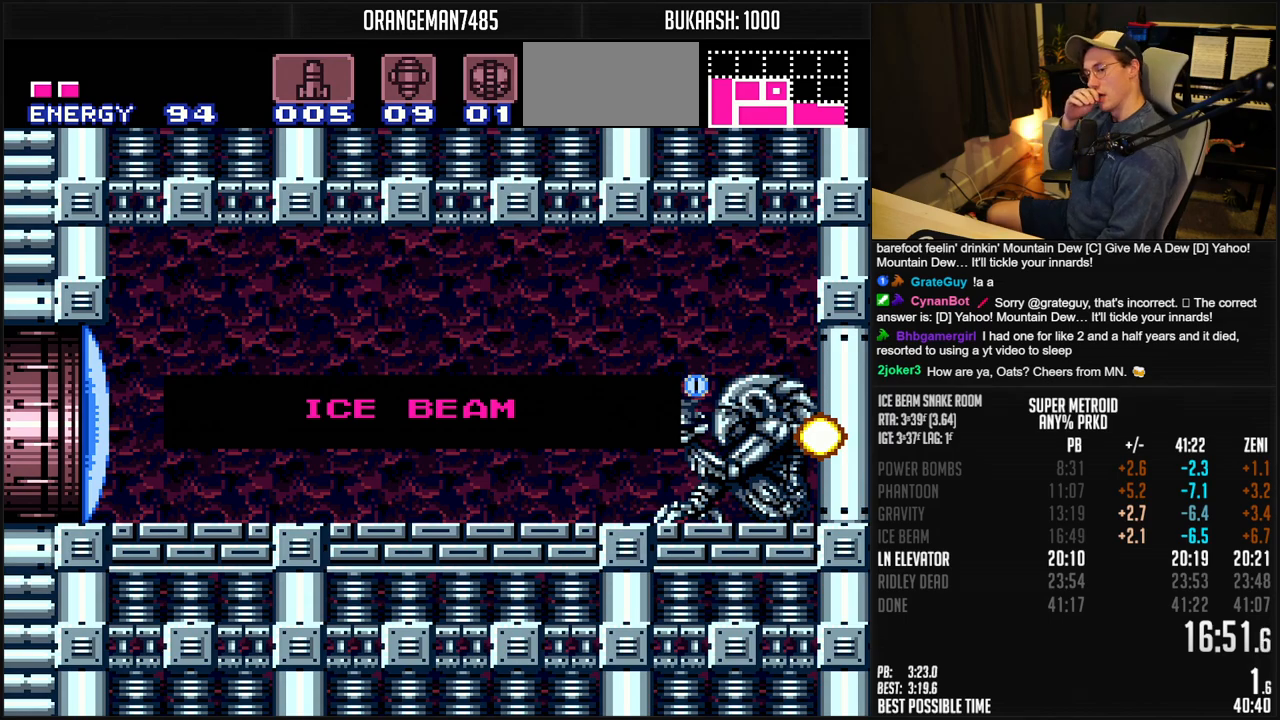
{"buttons": ["B", "R1", "DPAD_RIGHT"], "events": []}
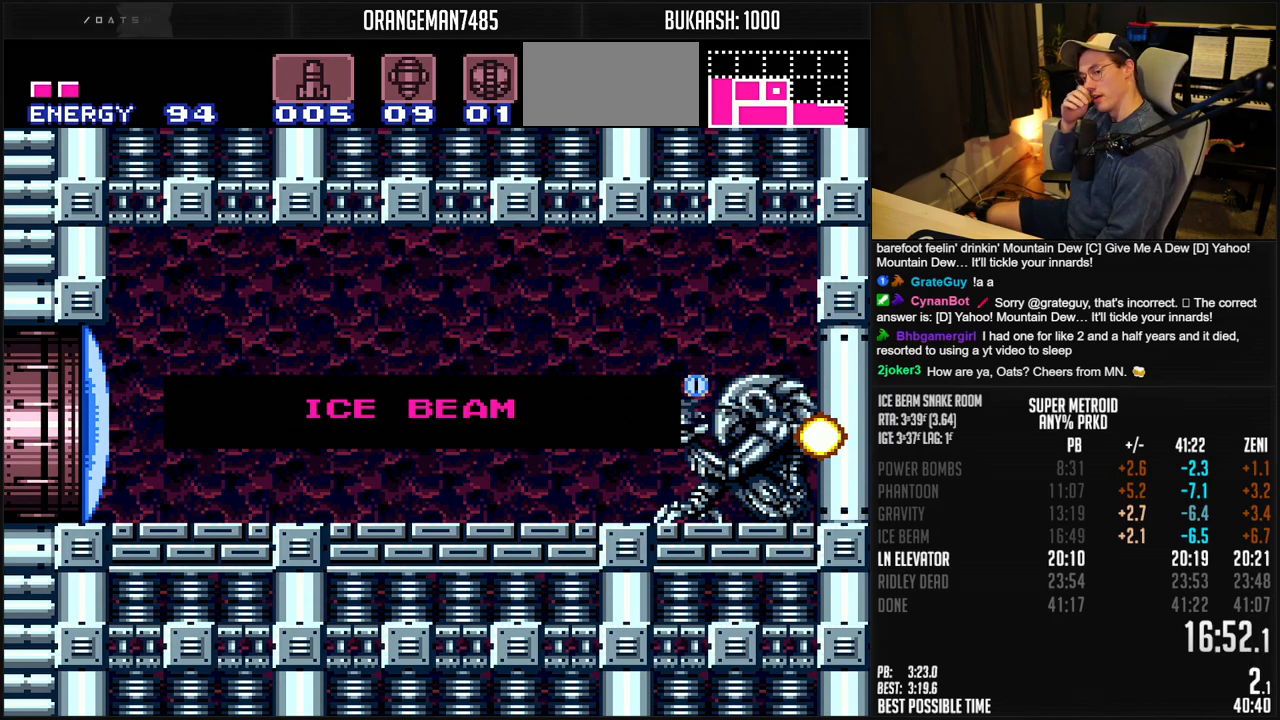
{"buttons": ["B", "R1", "DPAD_RIGHT"], "events": []}
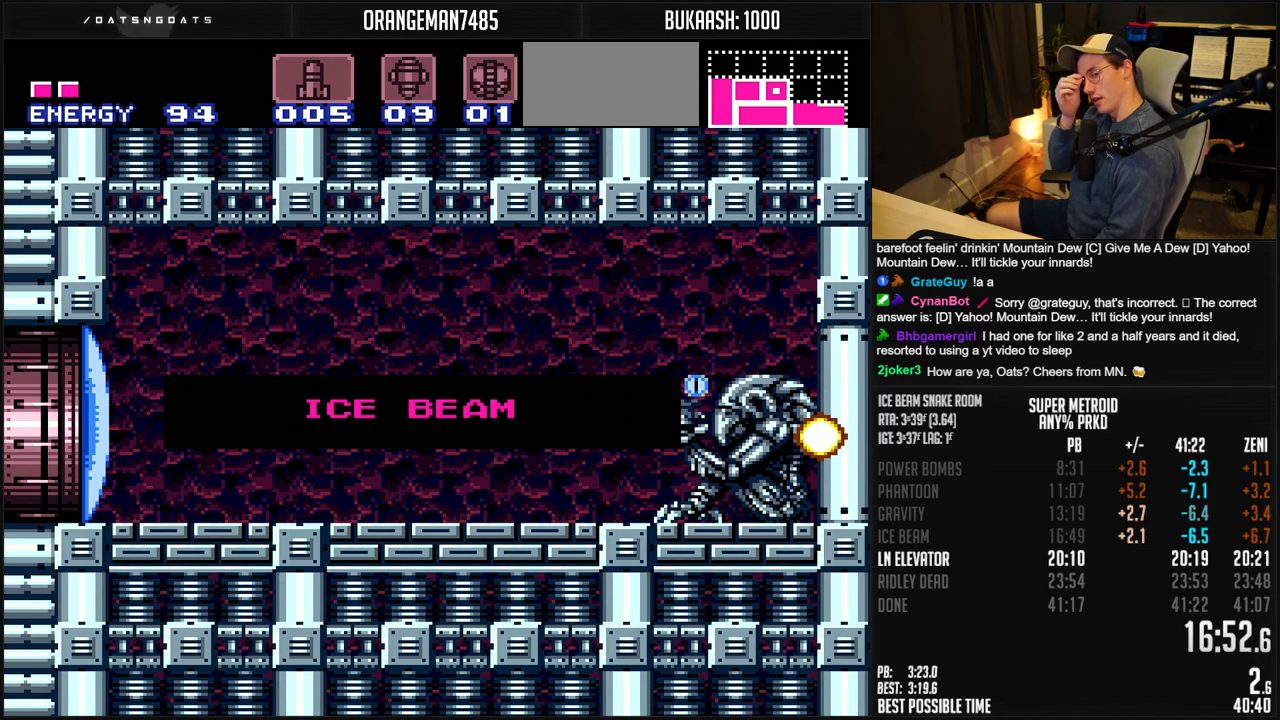
{"buttons": ["B", "R1", "DPAD_RIGHT"], "events": []}
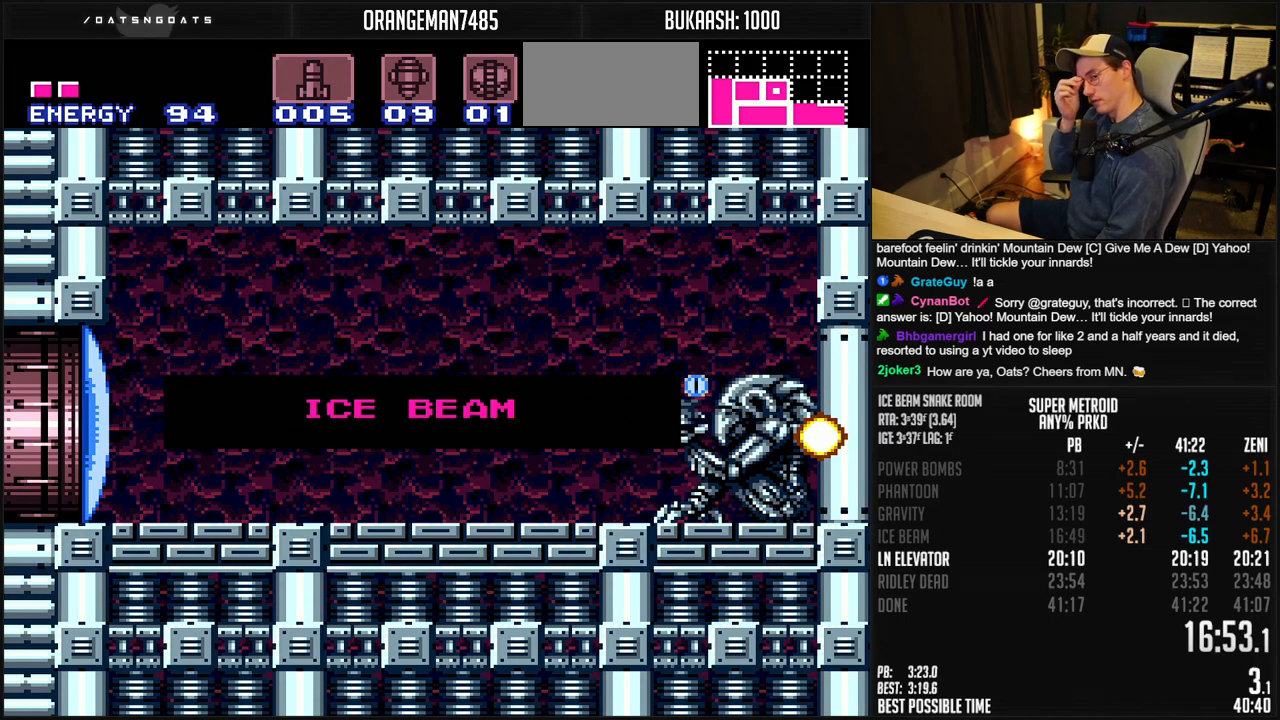
{"buttons": ["B", "R1", "DPAD_RIGHT"], "events": []}
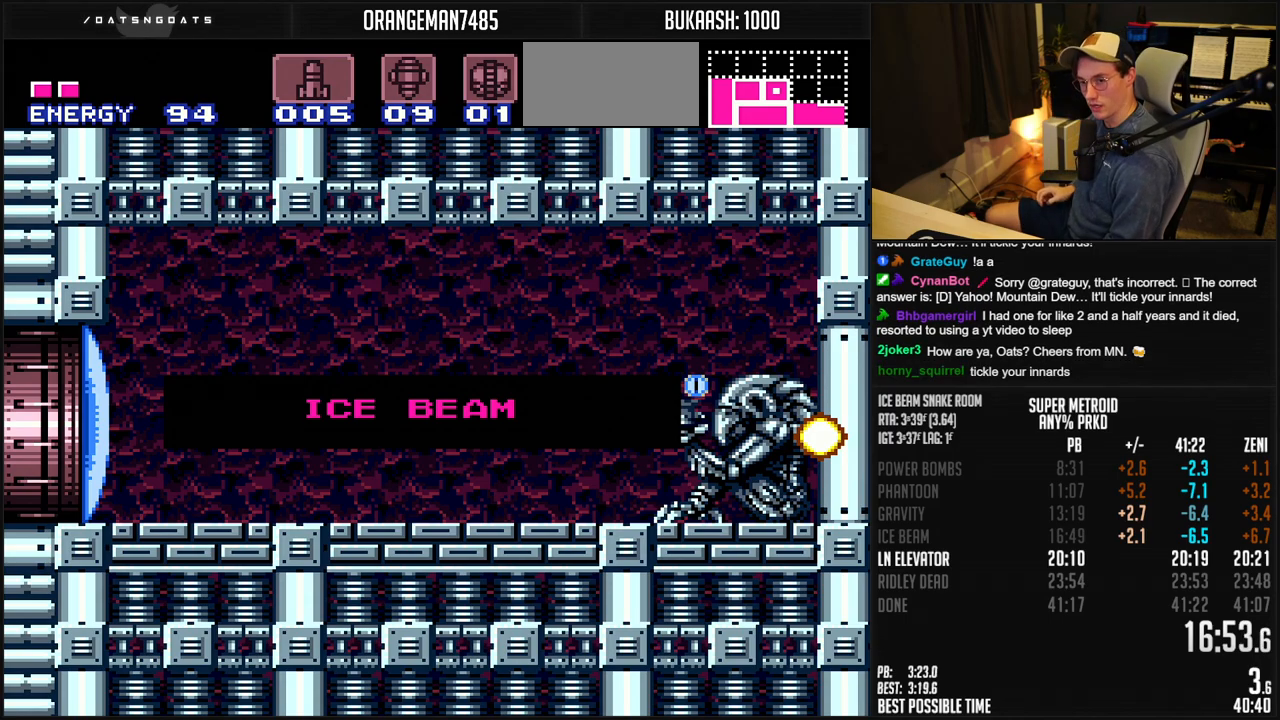
{"buttons": ["B", "R1", "DPAD_RIGHT"], "events": []}
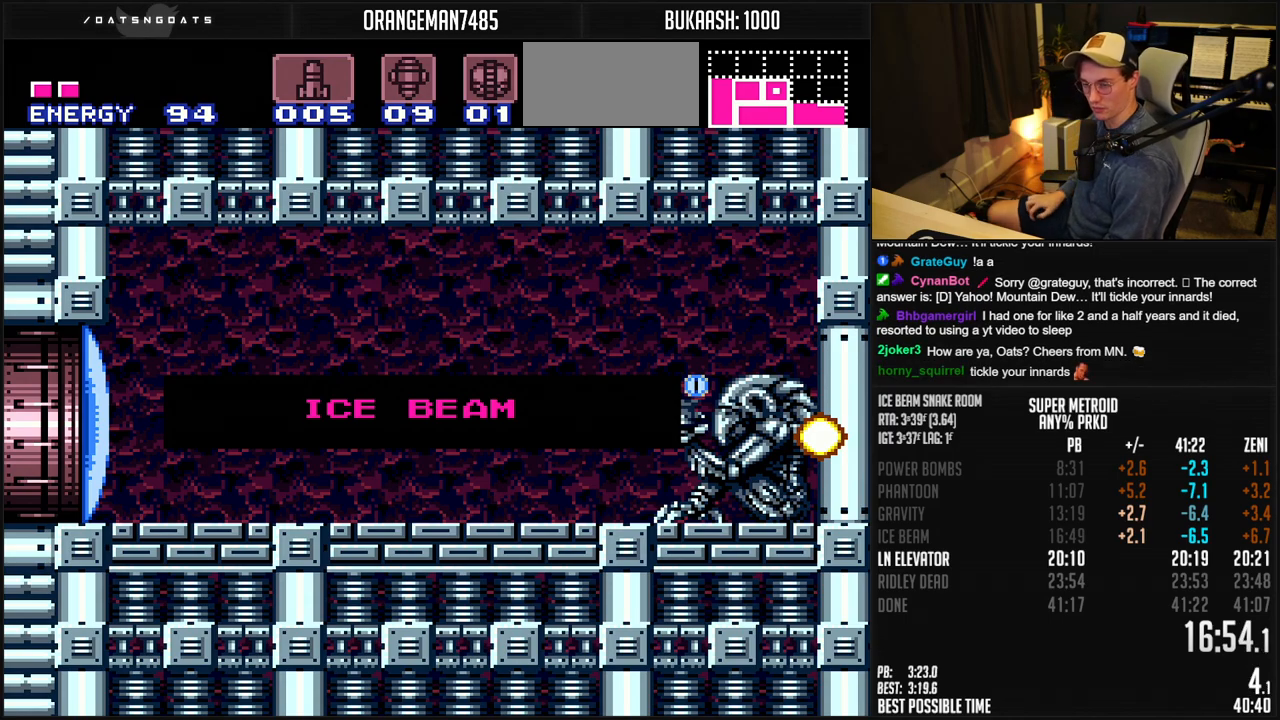
{"buttons": ["B", "R1", "DPAD_RIGHT"], "events": []}
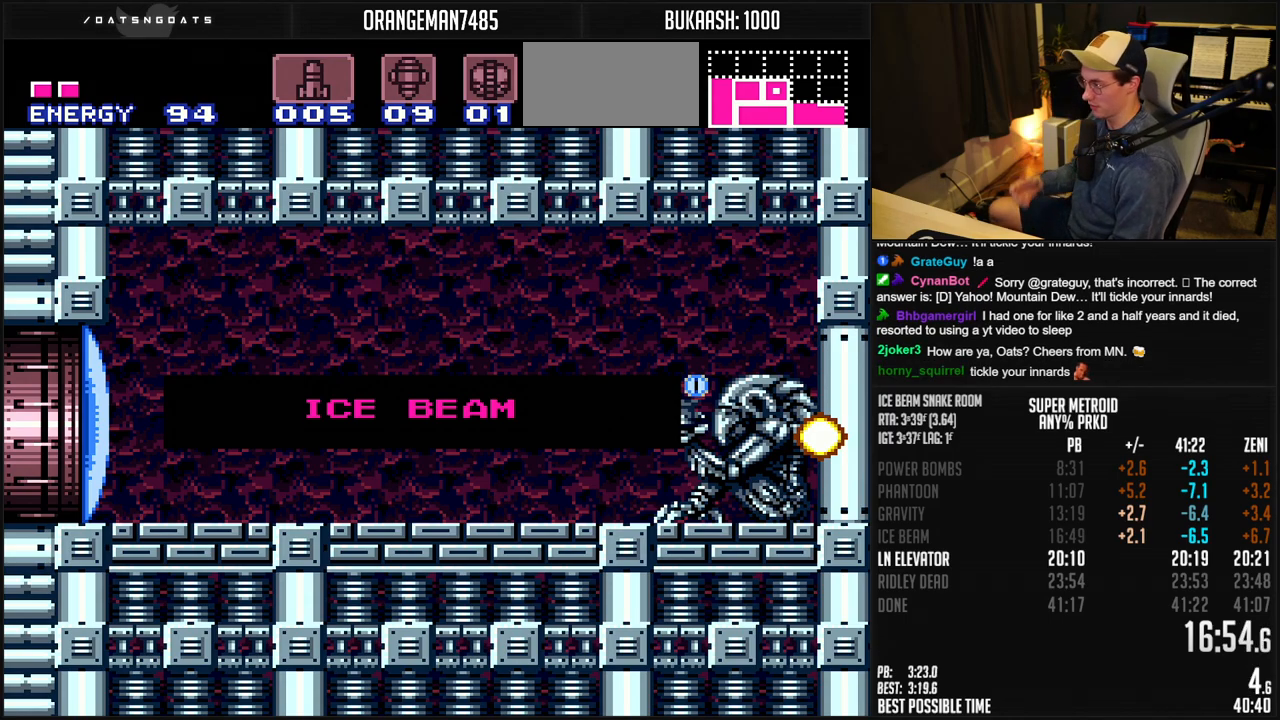
{"buttons": ["B", "R1", "DPAD_RIGHT"], "events": []}
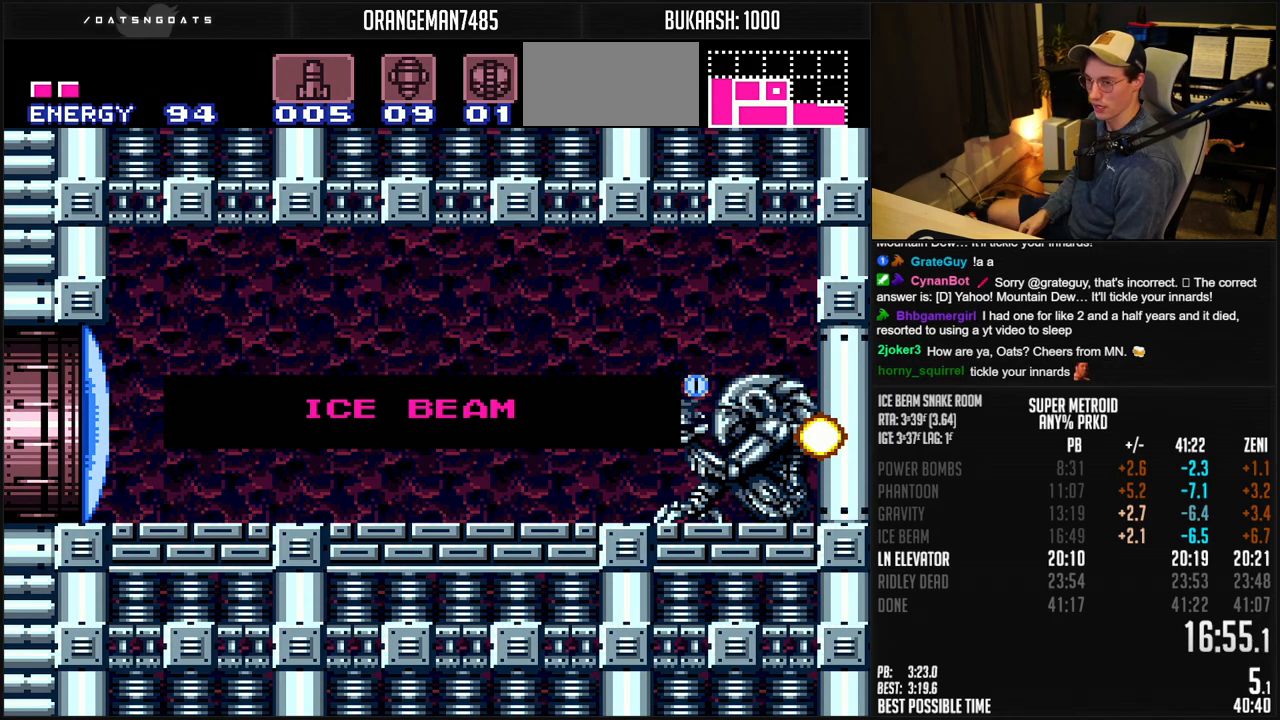
{"buttons": ["B", "R1", "DPAD_RIGHT"], "events": []}
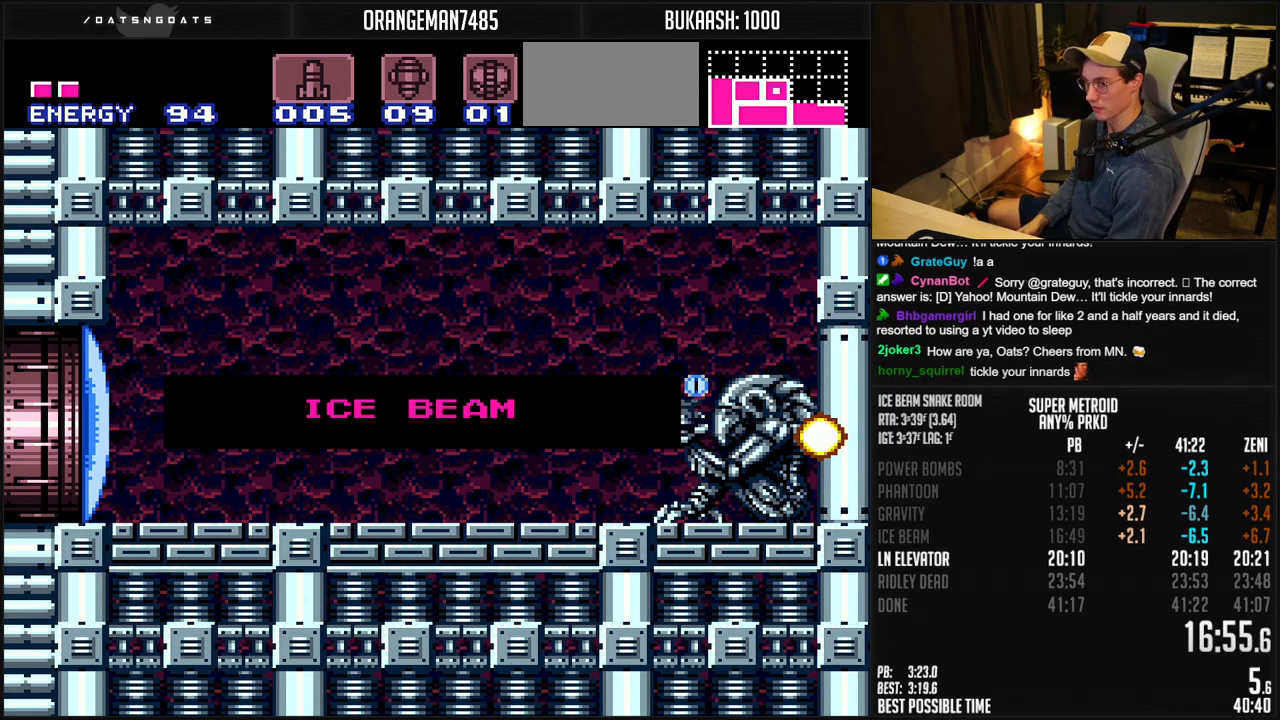
{"buttons": ["B", "R1", "DPAD_RIGHT"], "events": []}
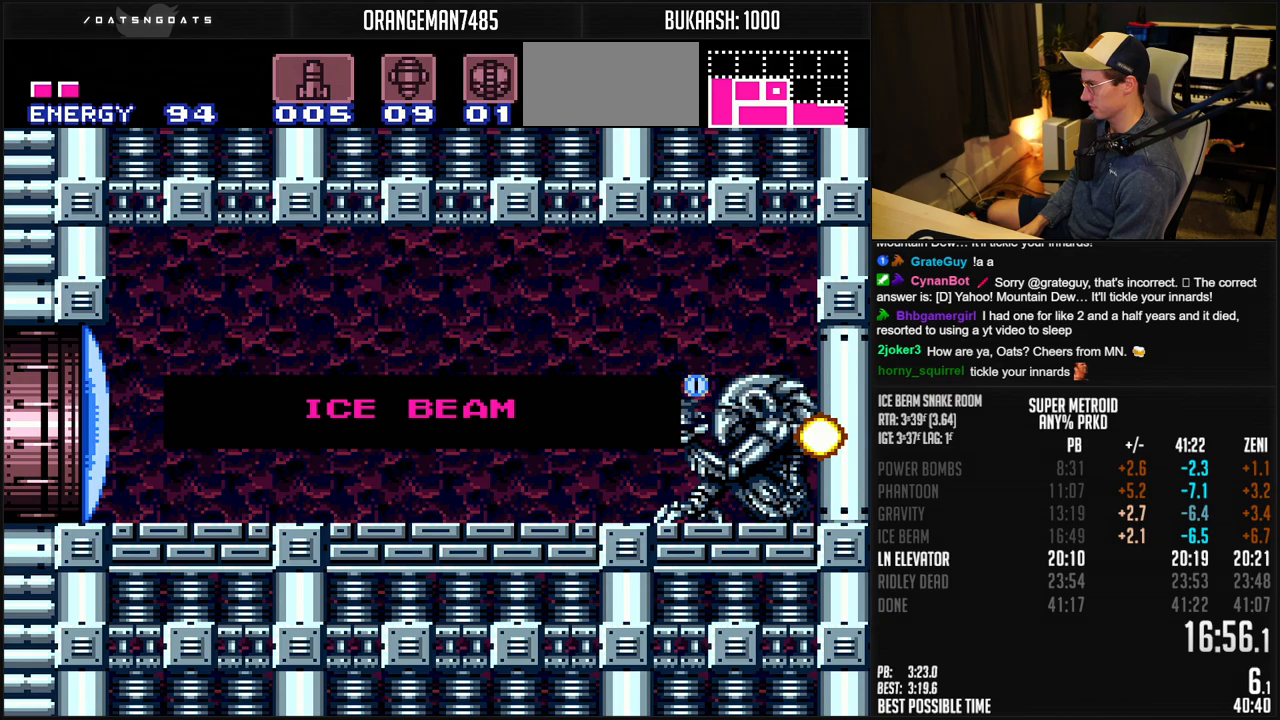
{"buttons": ["B", "DPAD_LEFT"], "events": [[133, "B", "up"], [133, "DPAD_RIGHT", "up"], [133, "R1", "up"], [500, "B", "down"], [500, "DPAD_LEFT", "down"]]}
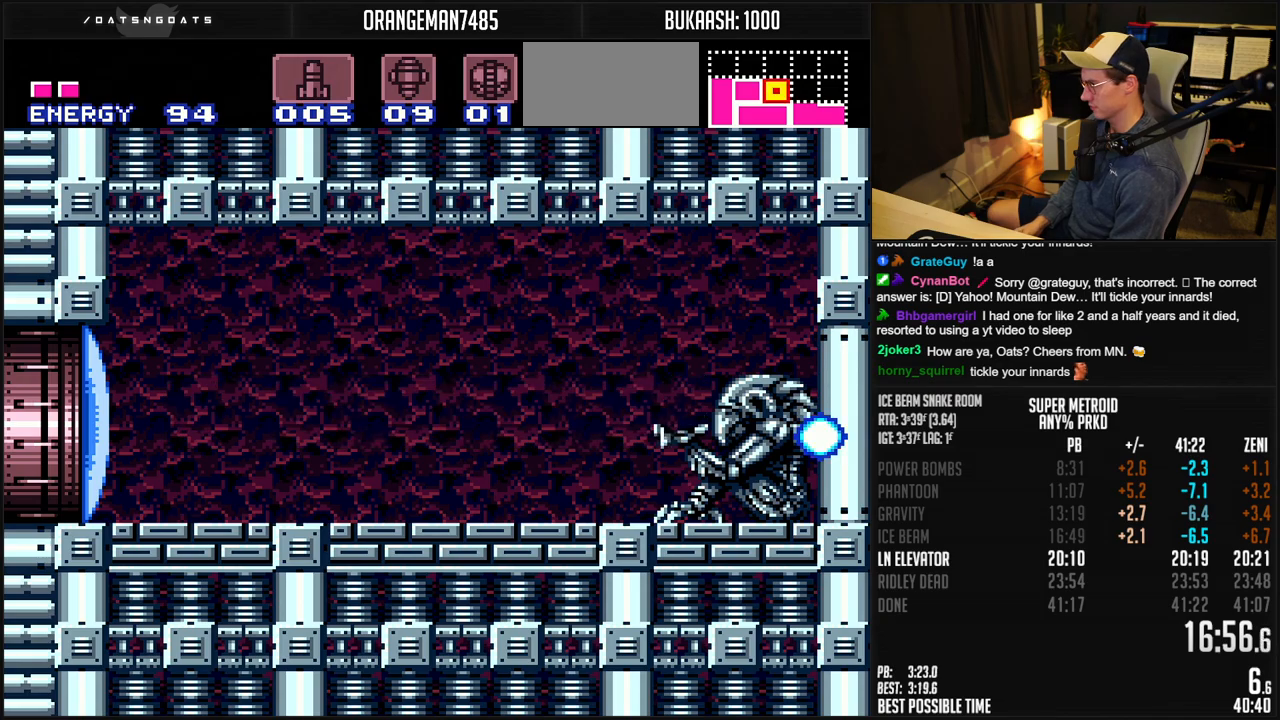
{"buttons": ["B", "L1", "DPAD_LEFT"], "events": [[200, "X", "down"], [267, "DPAD_LEFT", "up"], [267, "X", "up"], [300, "DPAD_LEFT", "down"], [350, "L1", "down"]]}
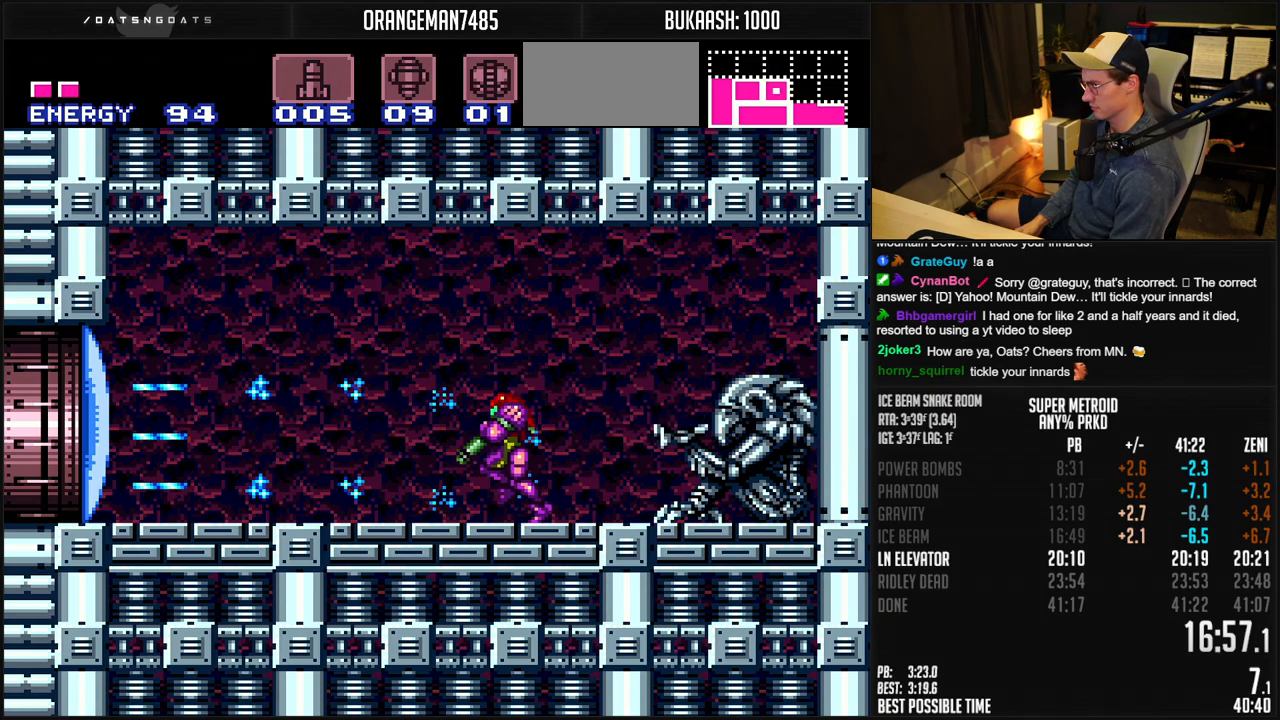
{"buttons": ["B", "L1", "DPAD_LEFT"], "events": []}
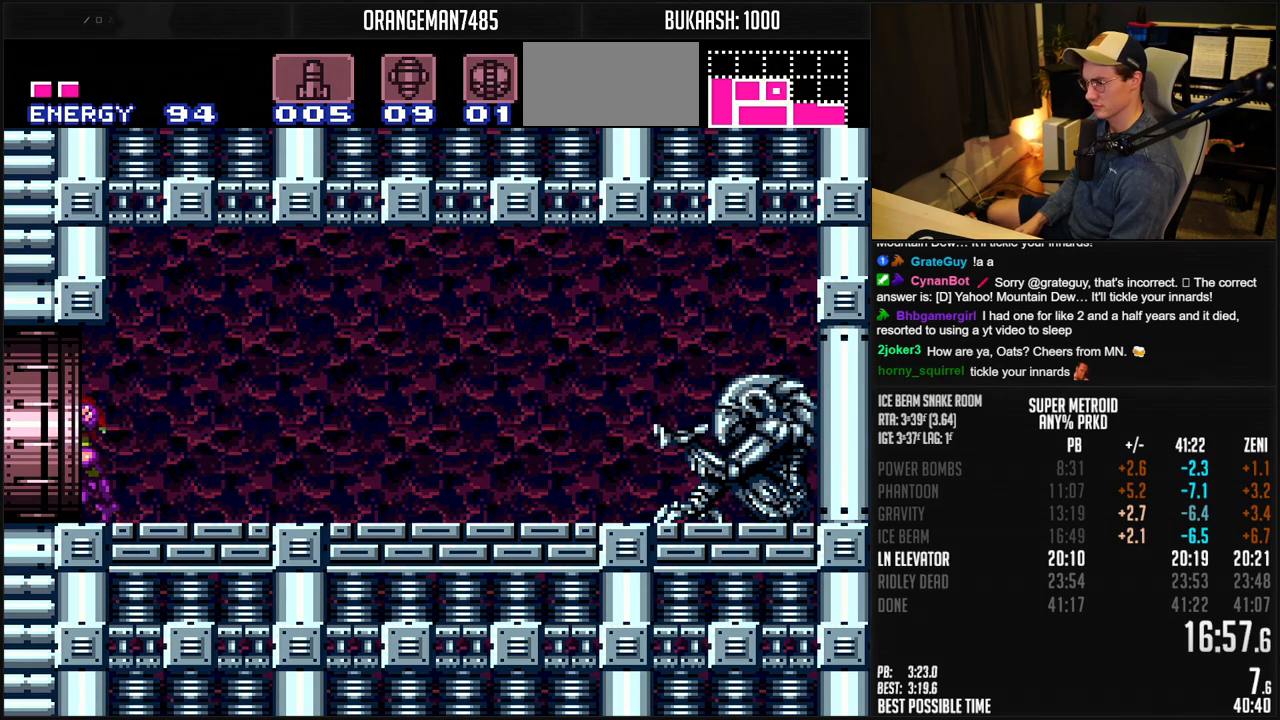
{"buttons": ["B", "L1", "DPAD_LEFT"], "events": []}
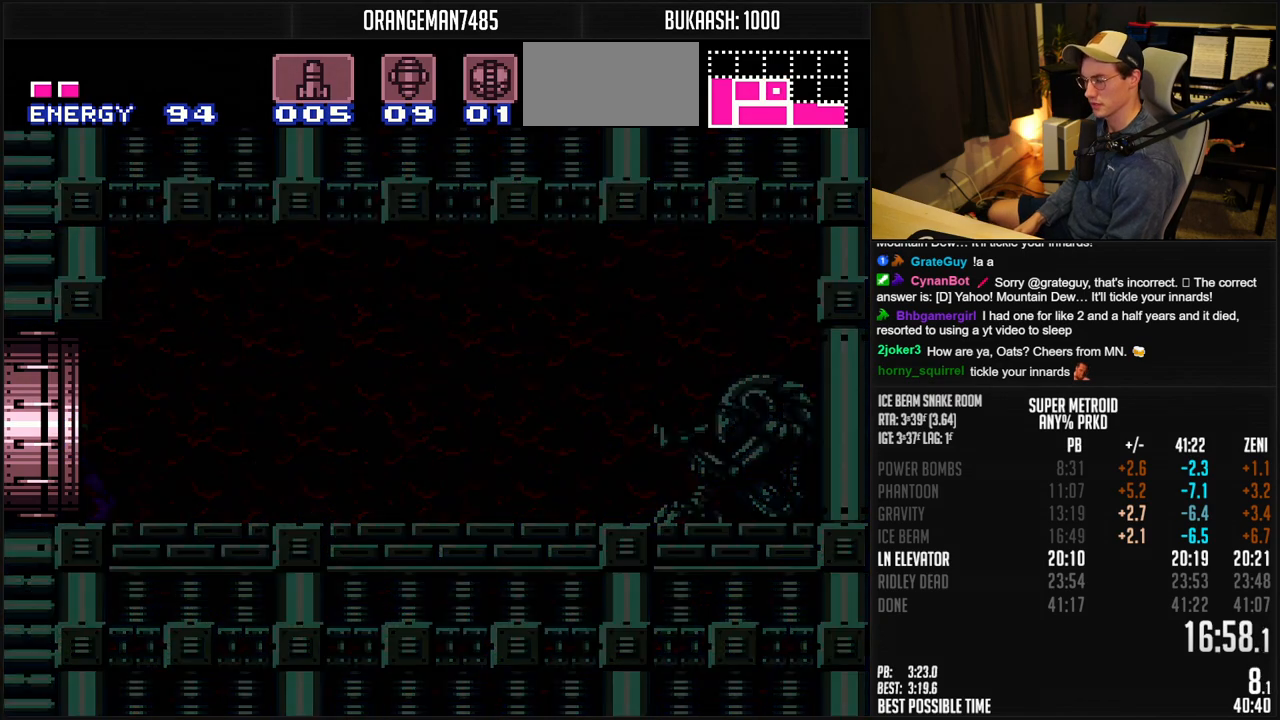
{"buttons": ["L1", "DPAD_LEFT"], "events": [[433, "B", "up"], [450, "B", "down"], [500, "B", "up"]]}
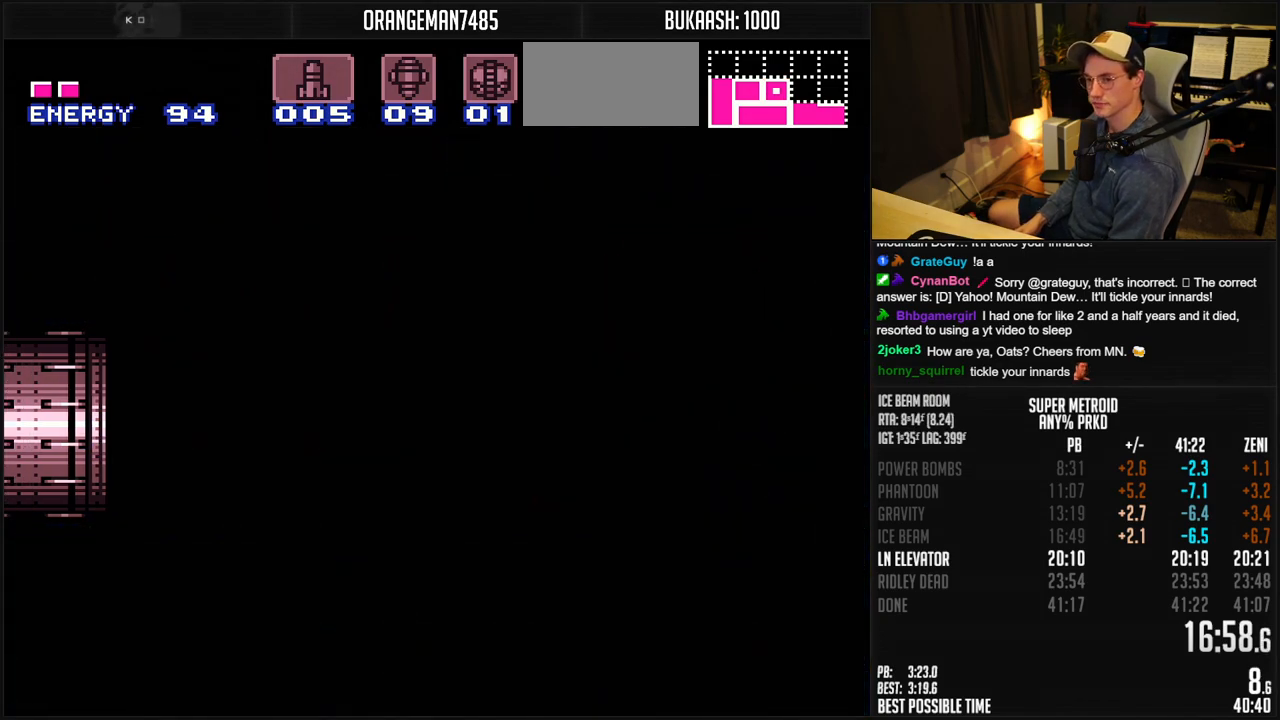
{"buttons": ["B", "L1"], "events": [[167, "B", "down"], [450, "DPAD_LEFT", "up"]]}
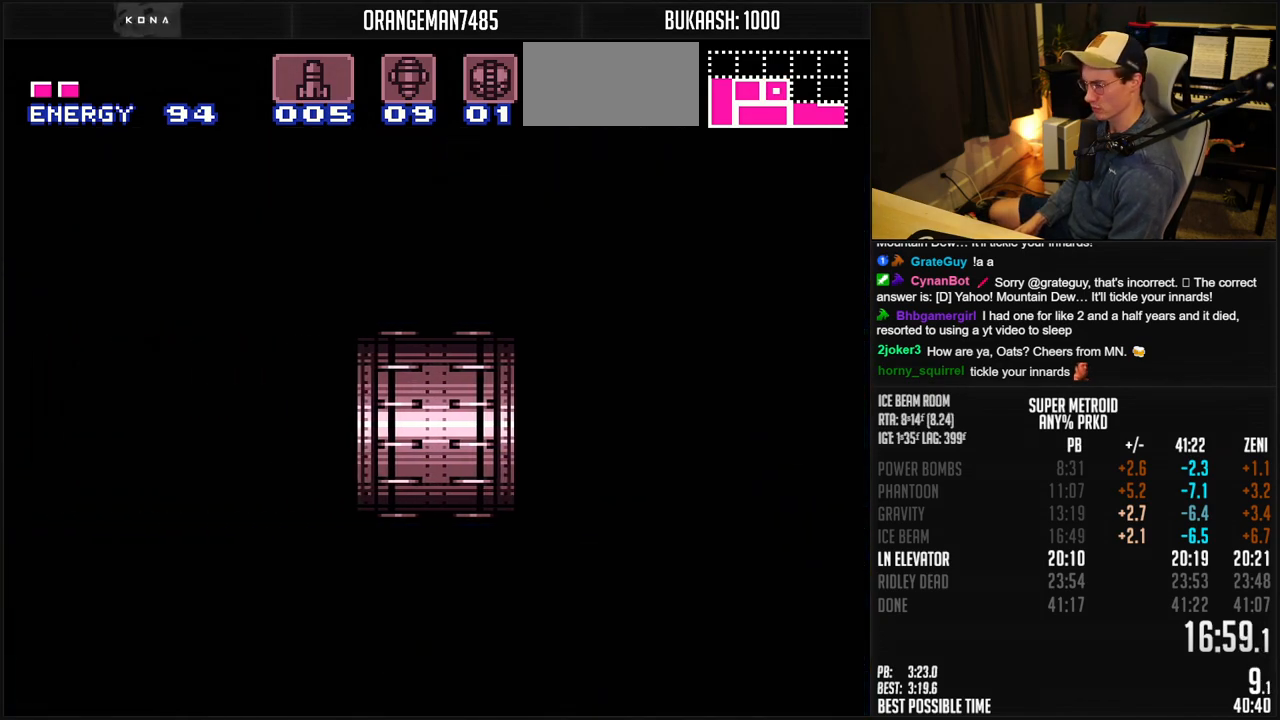
{"buttons": ["B", "L1", "DPAD_LEFT"], "events": [[100, "DPAD_LEFT", "down"], [300, "R1", "down"], [367, "R1", "up"]]}
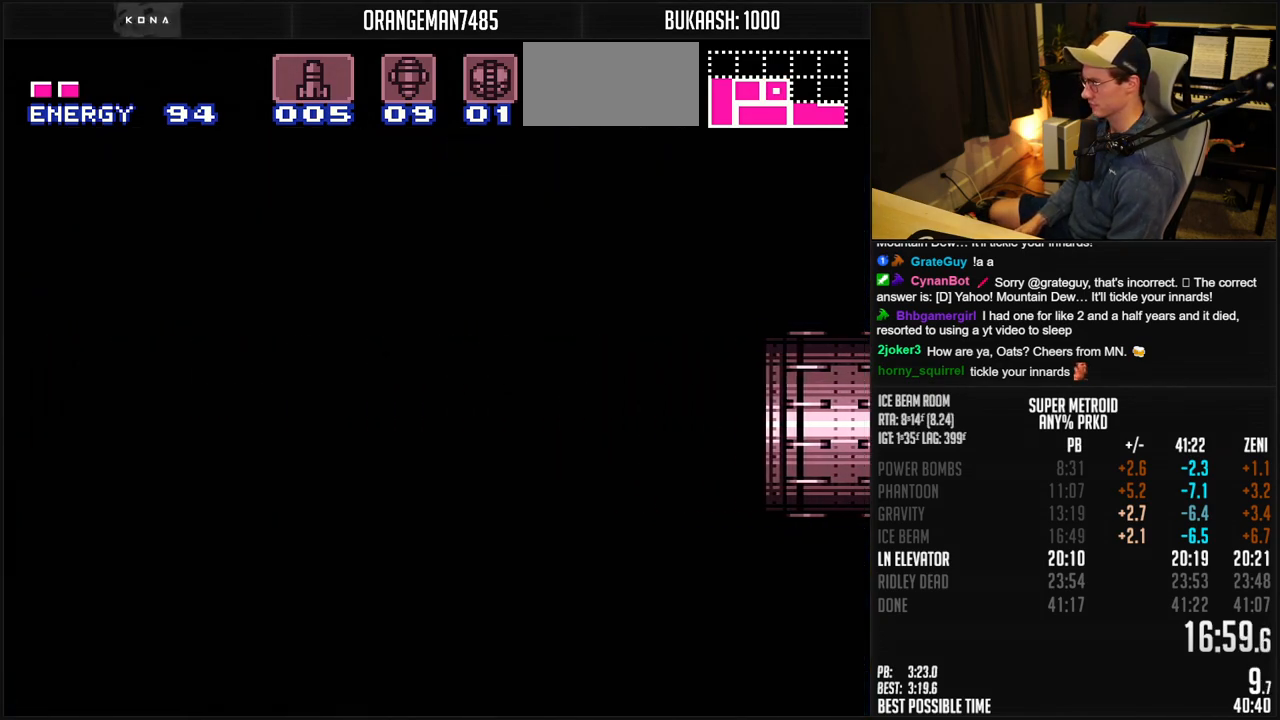
{"buttons": ["B", "X", "L1", "DPAD_LEFT"], "events": [[67, "X", "down"]]}
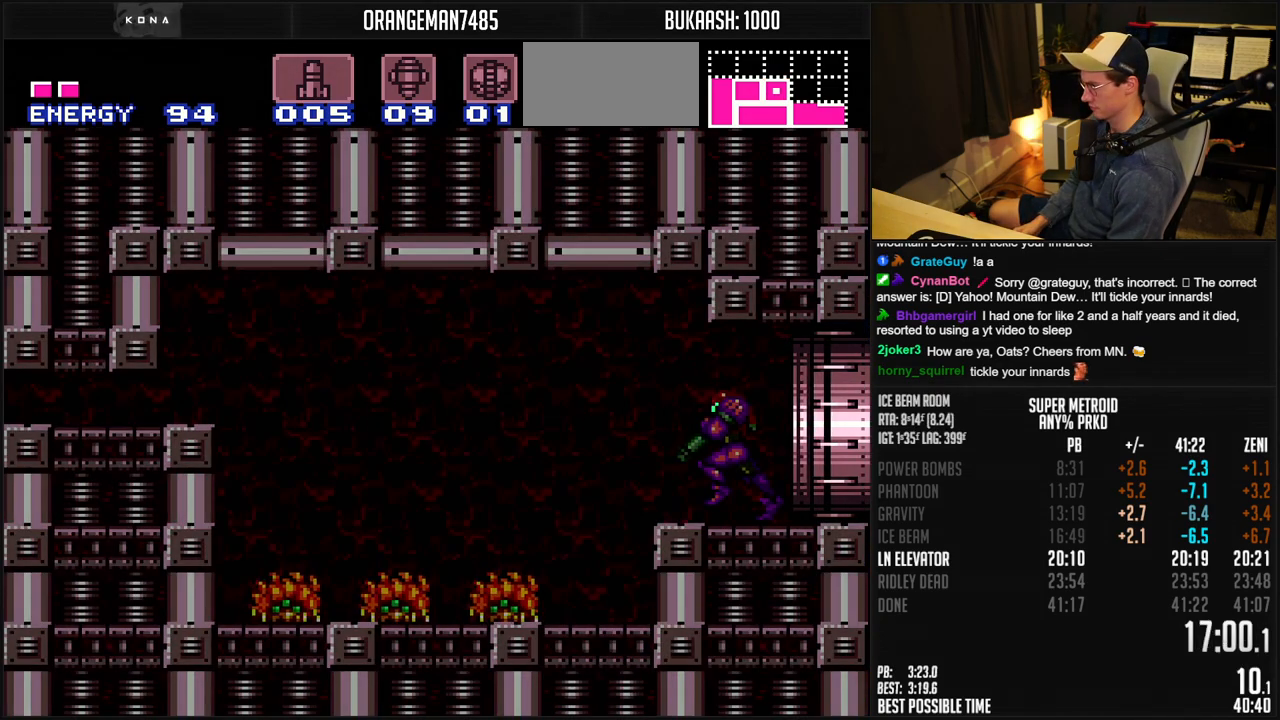
{"buttons": ["B", "DPAD_LEFT"], "events": [[417, "X", "up"], [450, "L1", "up"]]}
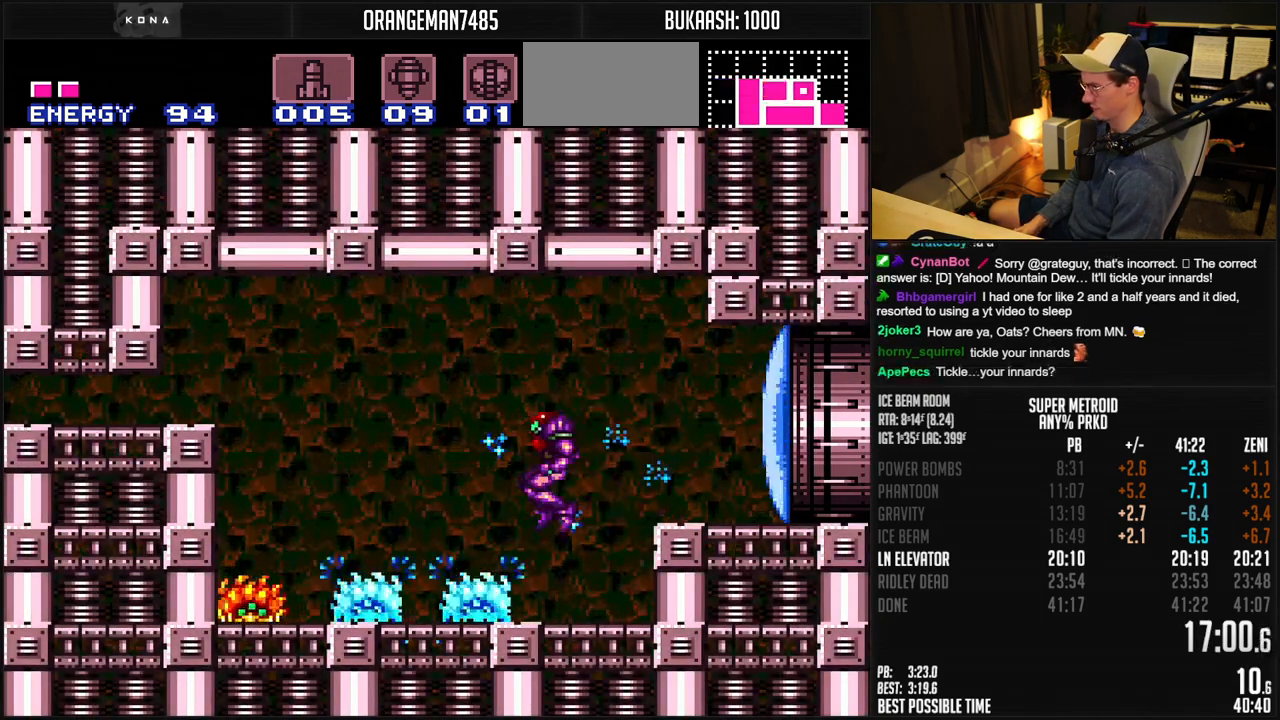
{"buttons": ["A", "B", "DPAD_LEFT"], "events": [[50, "DPAD_DOWN", "down"], [50, "DPAD_LEFT", "up"], [233, "DPAD_DOWN", "up"], [233, "DPAD_LEFT", "down"], [283, "L1", "down"], [350, "A", "down"], [367, "L1", "up"]]}
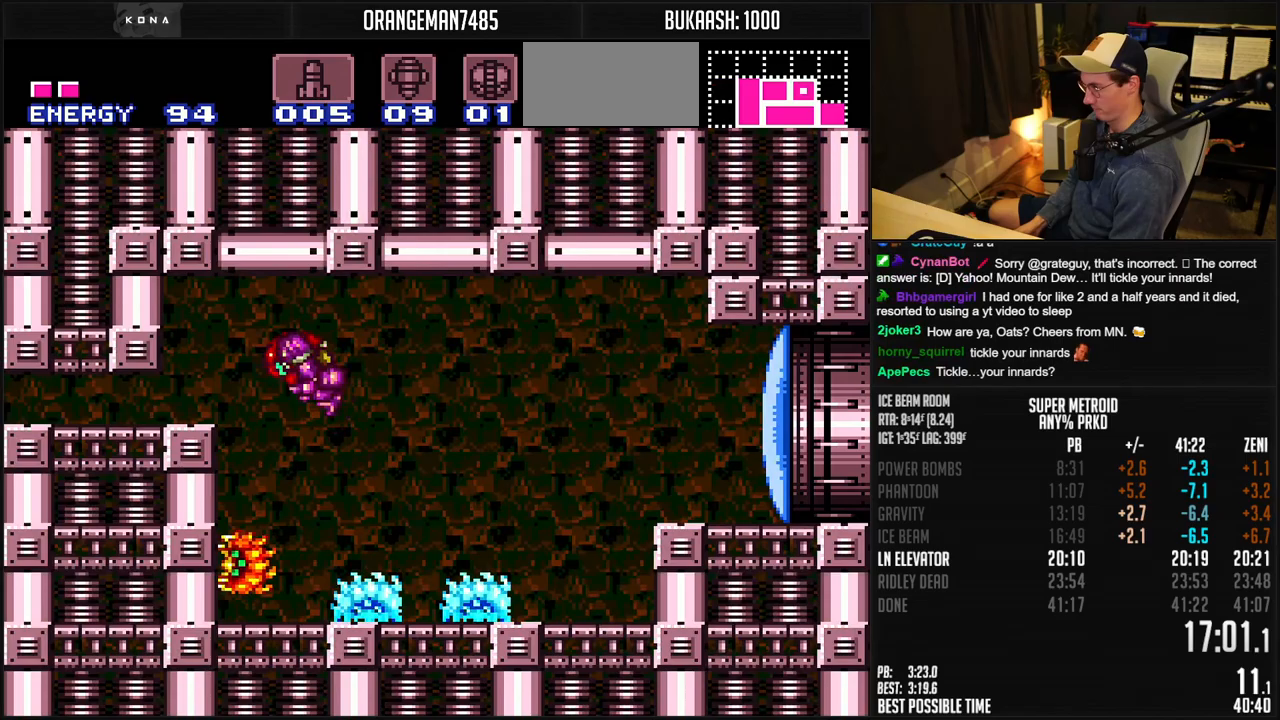
{"buttons": ["B", "DPAD_LEFT"], "events": [[33, "A", "up"], [33, "B", "up"], [100, "A", "down"], [100, "B", "down"], [100, "DPAD_DOWN", "down"], [100, "DPAD_LEFT", "up"], [300, "A", "up"], [300, "DPAD_DOWN", "up"], [300, "DPAD_LEFT", "down"], [367, "B", "up"], [383, "B", "down"], [417, "X", "down"], [500, "X", "up"]]}
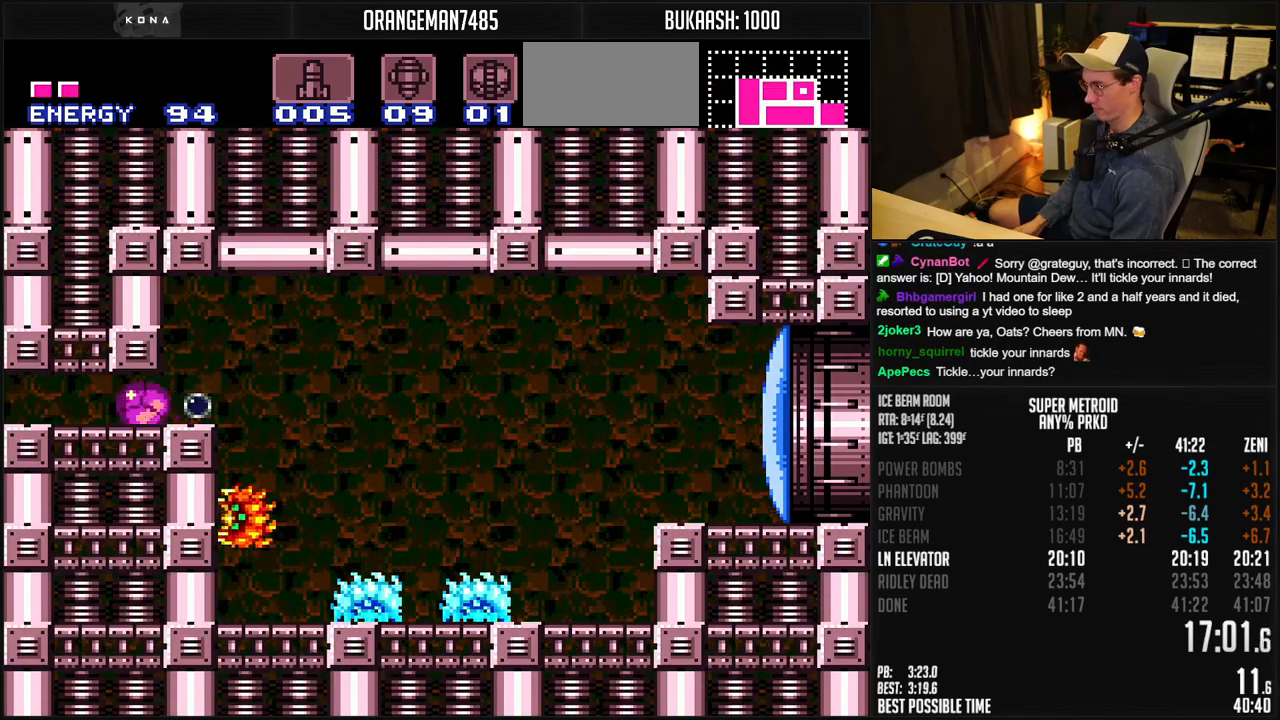
{"buttons": ["B", "DPAD_LEFT"], "events": []}
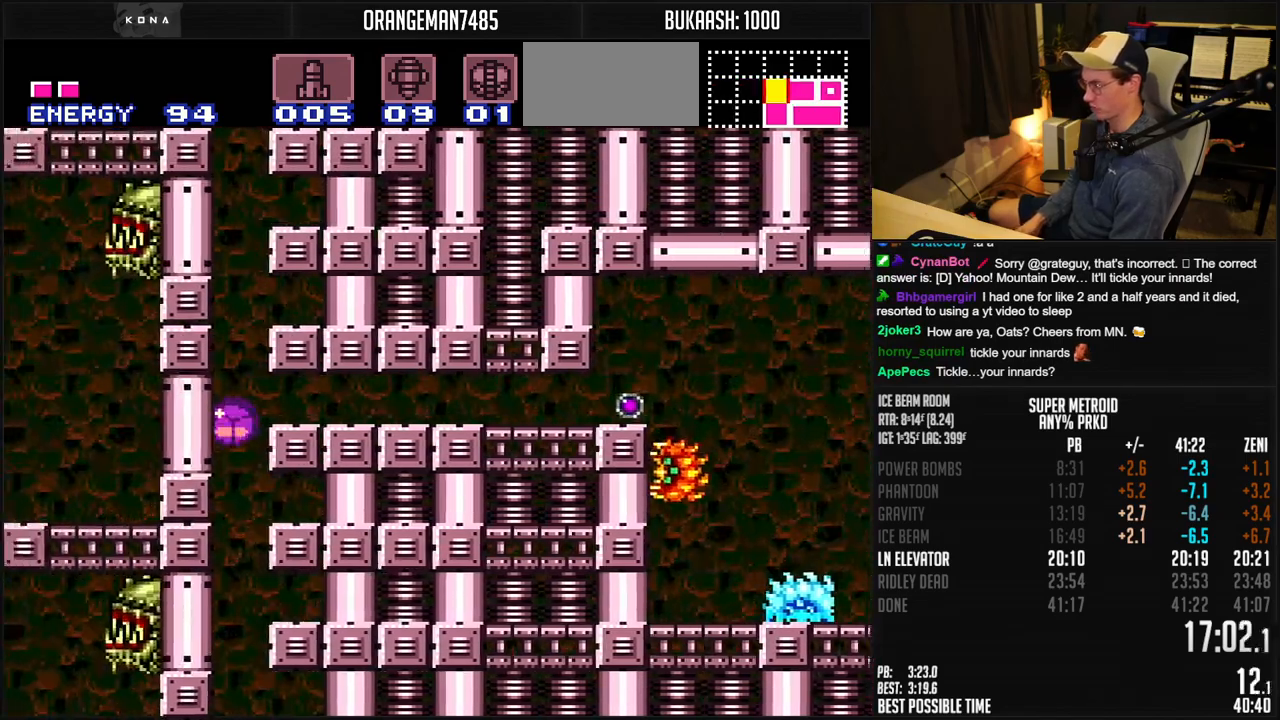
{"buttons": ["B", "DPAD_RIGHT"], "events": [[167, "DPAD_LEFT", "up"], [467, "DPAD_RIGHT", "down"]]}
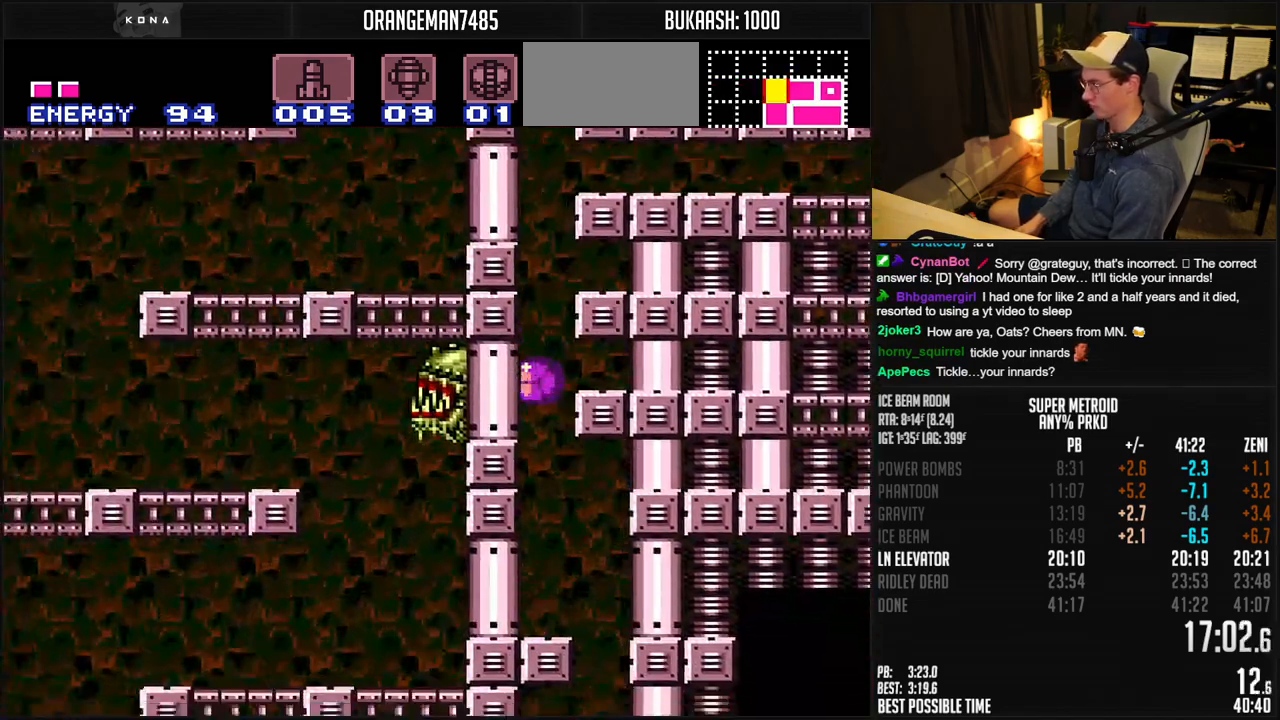
{"buttons": ["DPAD_LEFT"], "events": [[267, "DPAD_RIGHT", "up"], [283, "DPAD_LEFT", "down"], [417, "B", "up"]]}
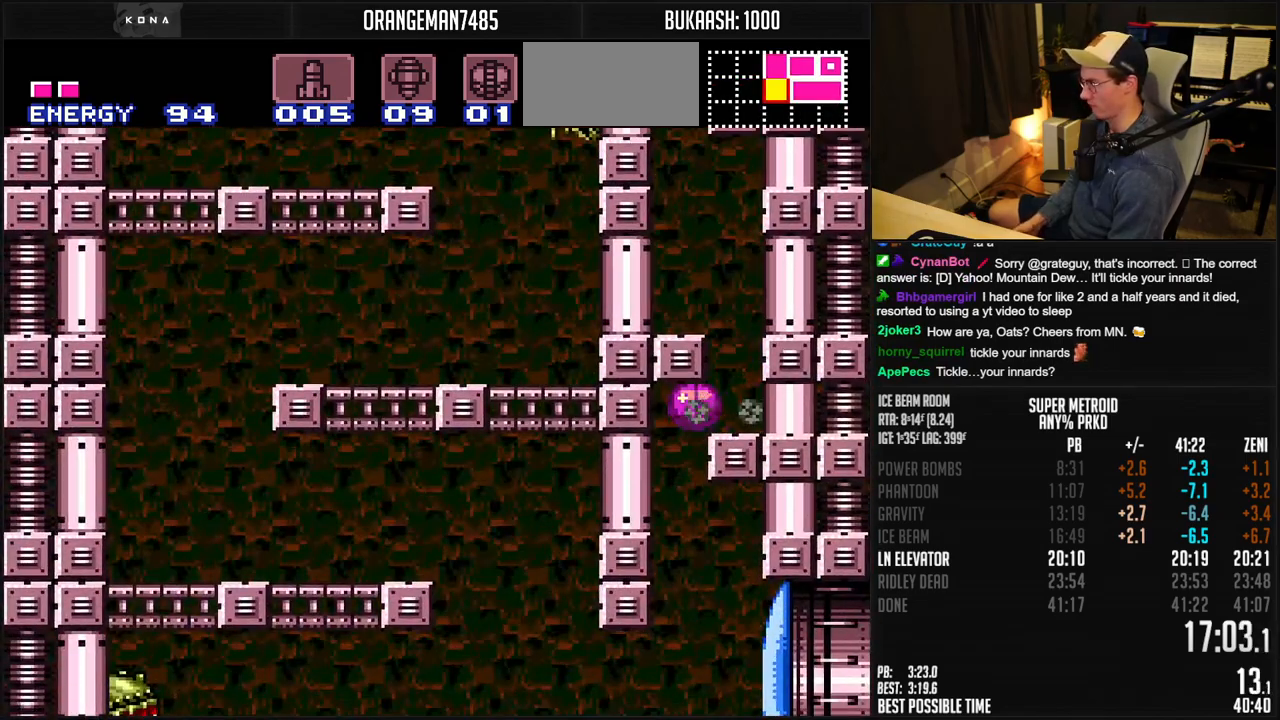
{"buttons": ["B", "DPAD_LEFT"], "events": [[133, "A", "down"], [133, "DPAD_UP", "down"], [183, "A", "up"], [183, "DPAD_UP", "up"], [267, "B", "down"]]}
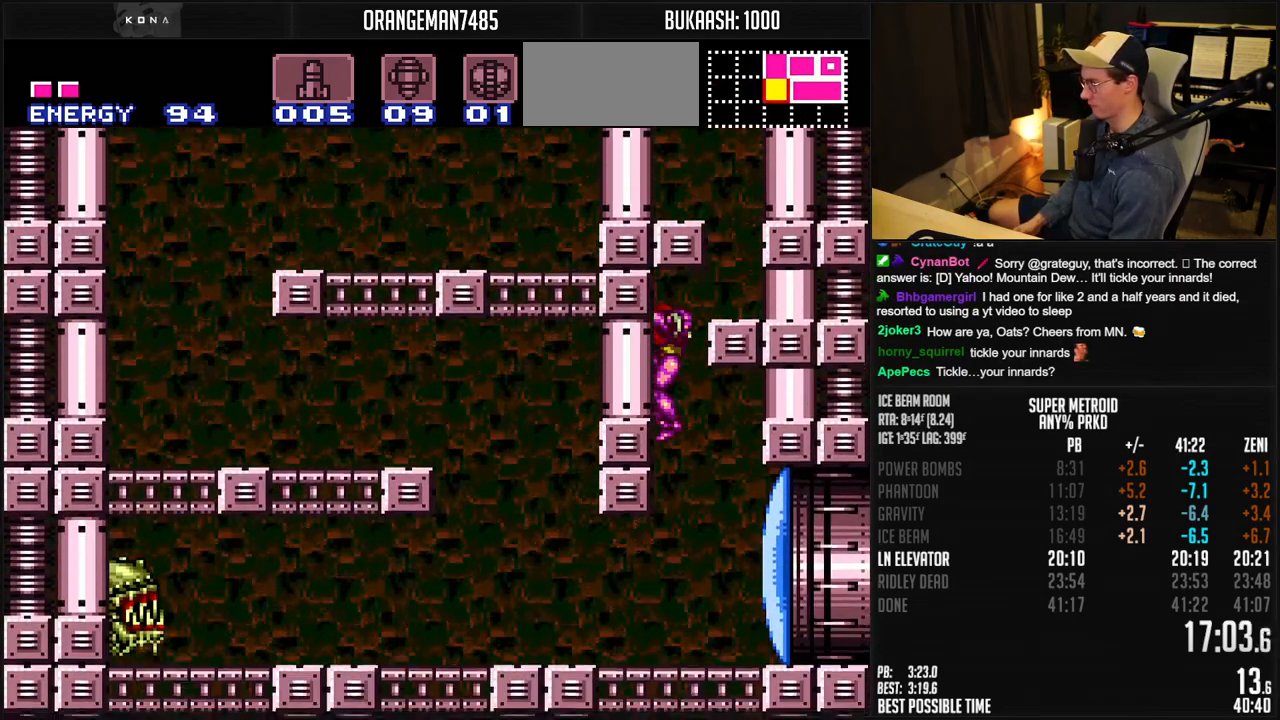
{"buttons": ["B", "DPAD_RIGHT"], "events": [[33, "DPAD_LEFT", "up"], [50, "DPAD_RIGHT", "down"], [100, "L1", "down"], [133, "DPAD_RIGHT", "up"], [250, "X", "down"], [300, "X", "up"], [350, "DPAD_RIGHT", "down"], [417, "L1", "up"]]}